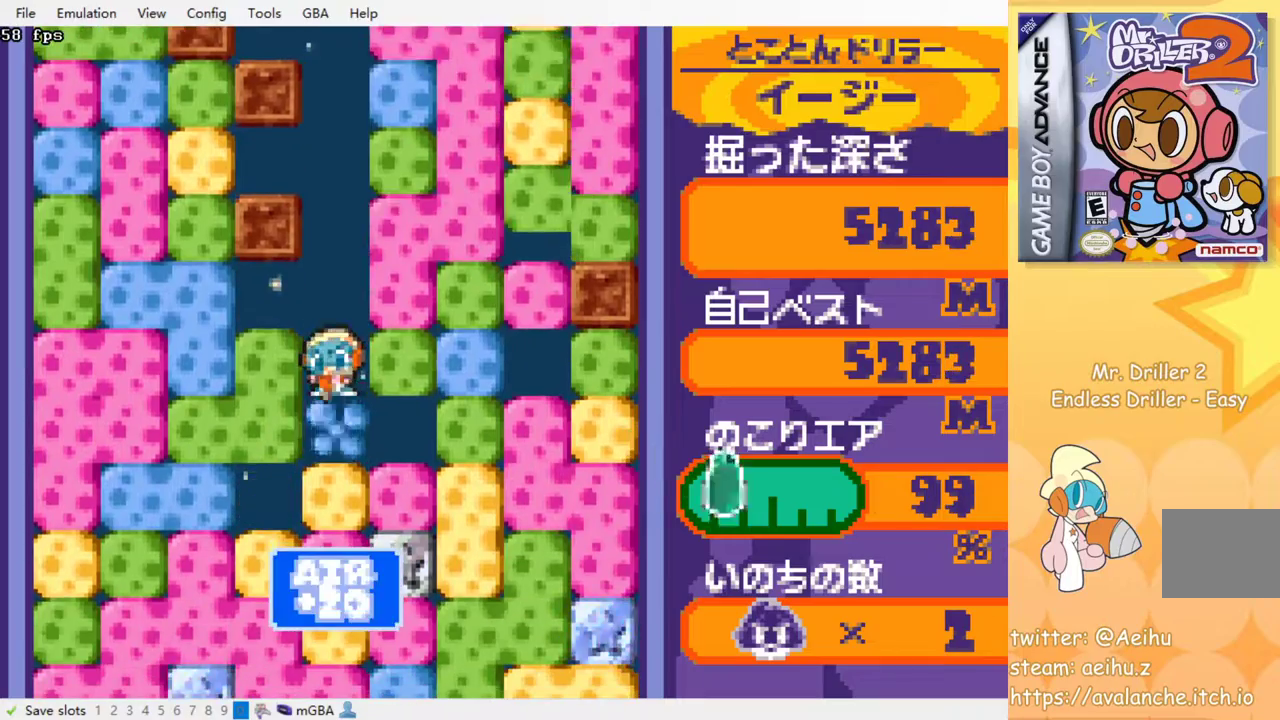
Gameplay with a controller (PlayStation layout); each line is a JSON object with the inputs held at the frame after it. "events" lists button and stick changes between this image and that frame as [ms after this image, input, new state], when the widget could be followed in between. Not read: left_stick right_stick.
{"buttons": ["SQUARE"], "events": [[33, "SQUARE", "down"], [117, "SQUARE", "up"], [167, "DPAD_DOWN", "up"], [167, "SQUARE", "down"], [267, "SQUARE", "up"], [333, "SQUARE", "down"], [417, "SQUARE", "up"], [483, "SQUARE", "down"]]}
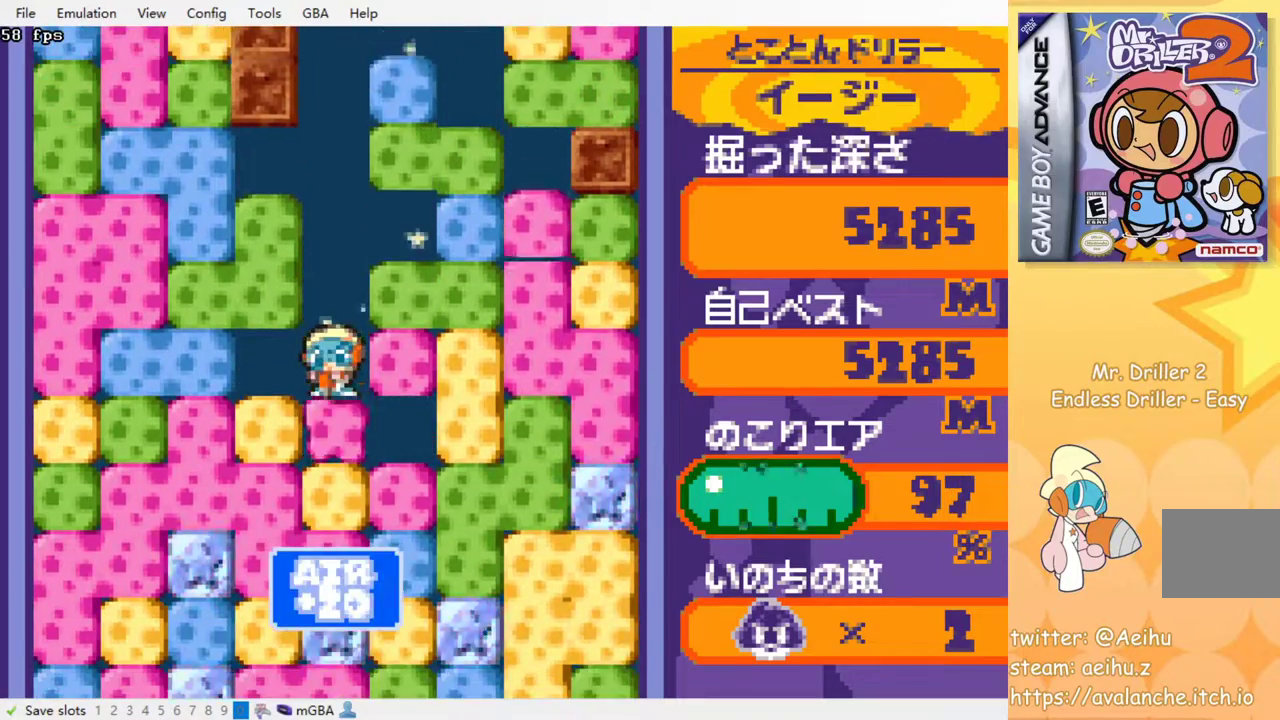
{"buttons": ["SQUARE"], "events": [[67, "SQUARE", "up"], [133, "SQUARE", "down"], [217, "SQUARE", "up"], [300, "SQUARE", "down"], [367, "SQUARE", "up"], [433, "SQUARE", "down"]]}
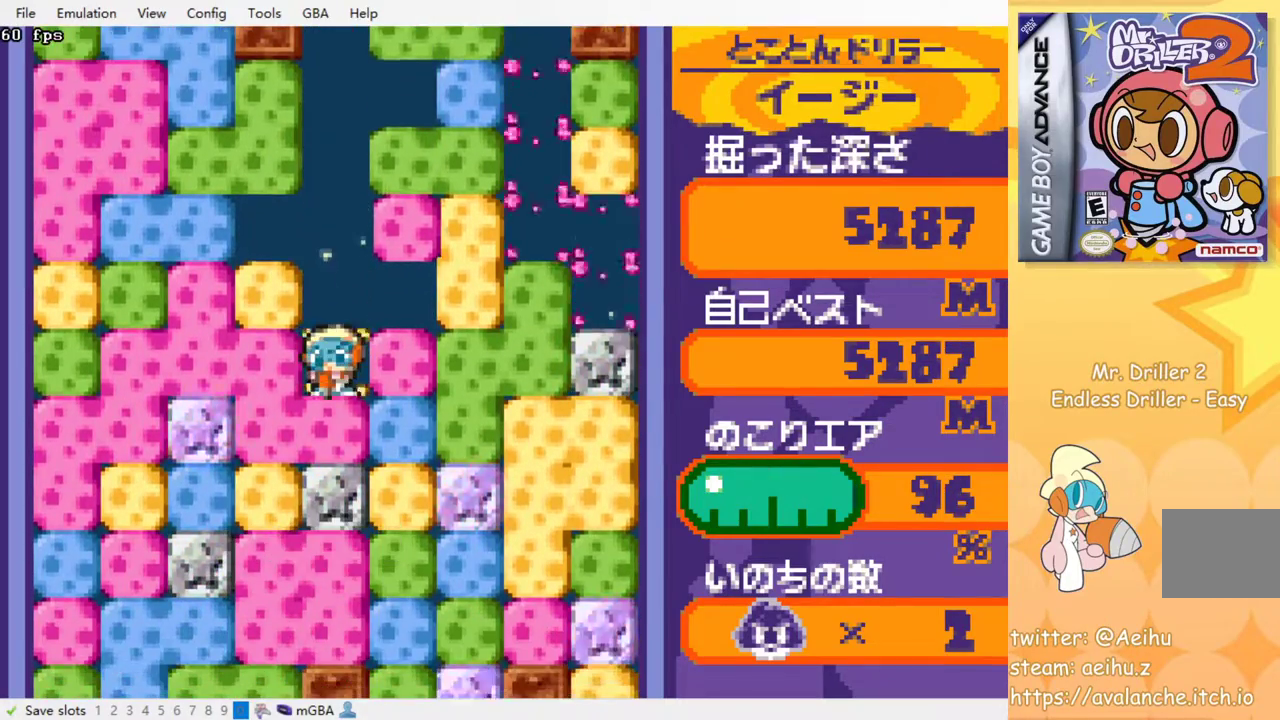
{"buttons": [], "events": [[17, "SQUARE", "up"], [83, "SQUARE", "down"], [167, "SQUARE", "up"], [233, "SQUARE", "down"], [300, "SQUARE", "up"], [367, "SQUARE", "down"], [450, "SQUARE", "up"]]}
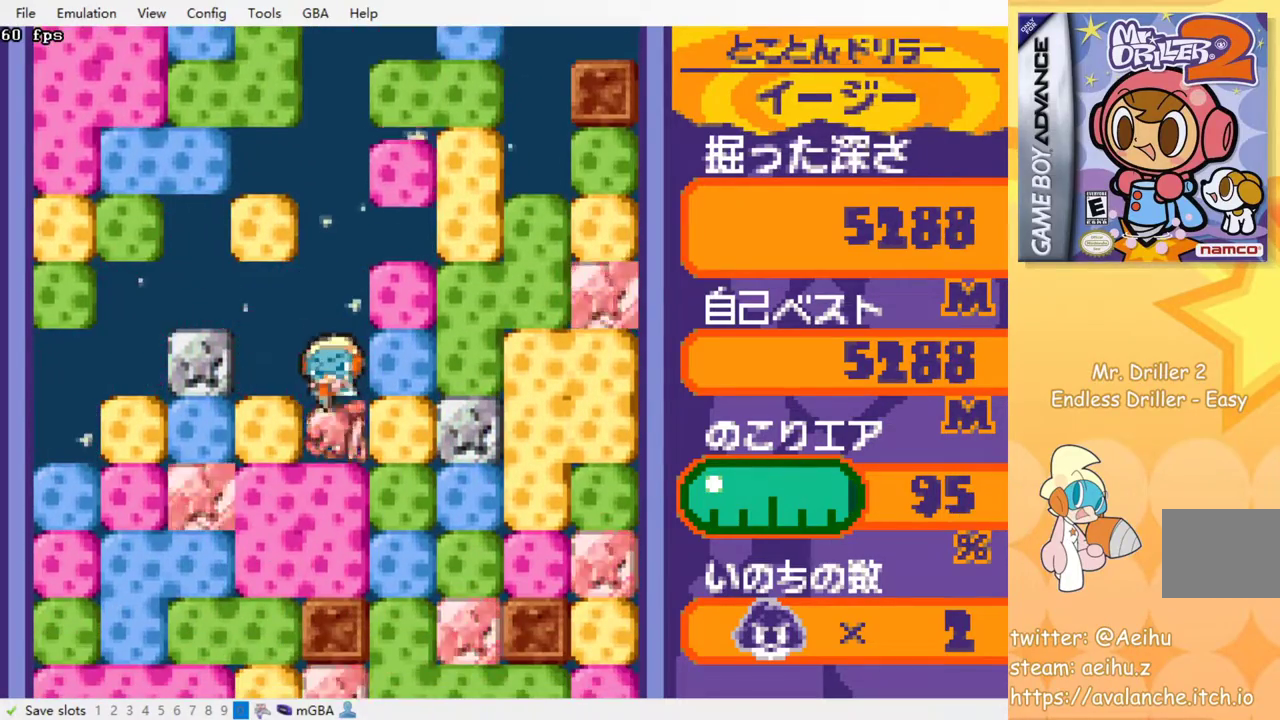
{"buttons": [], "events": [[33, "SQUARE", "down"], [100, "SQUARE", "up"], [167, "SQUARE", "down"], [267, "SQUARE", "up"], [333, "SQUARE", "down"], [417, "SQUARE", "up"]]}
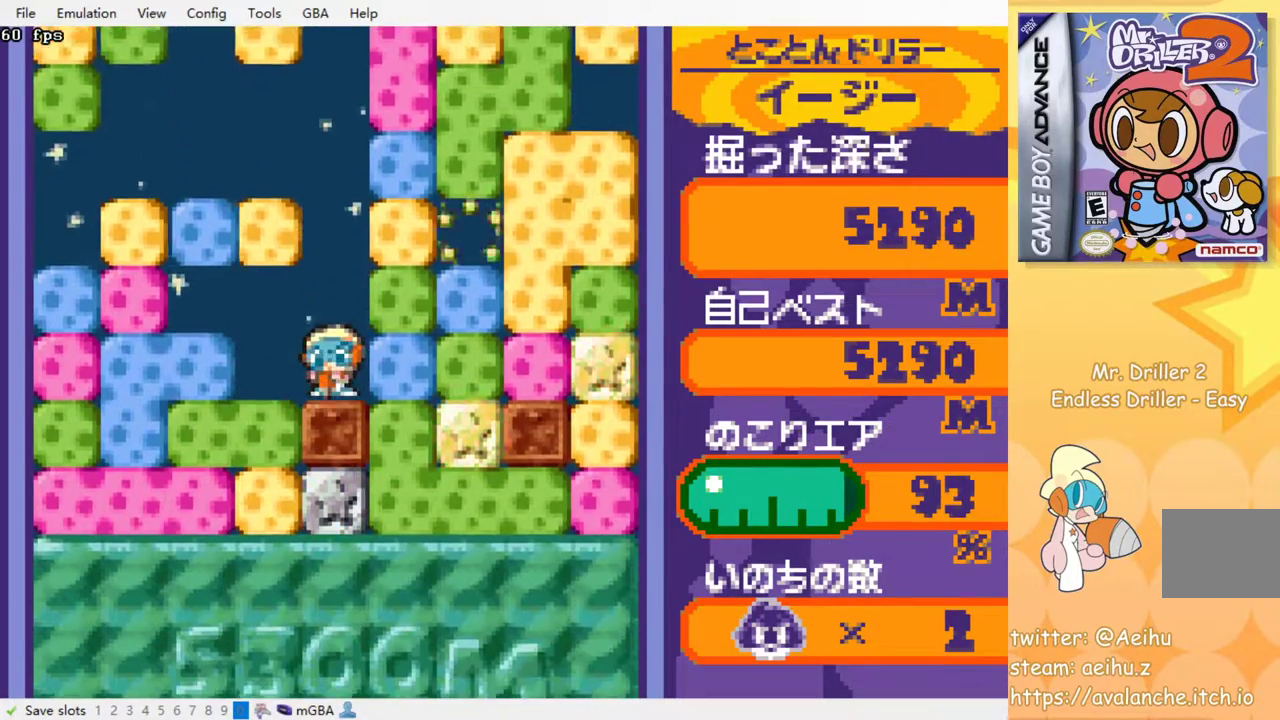
{"buttons": ["SQUARE", "DPAD_DOWN"], "events": [[67, "DPAD_RIGHT", "down"], [133, "SQUARE", "down"], [217, "SQUARE", "up"], [383, "DPAD_DOWN", "down"], [400, "DPAD_RIGHT", "up"], [433, "SQUARE", "down"]]}
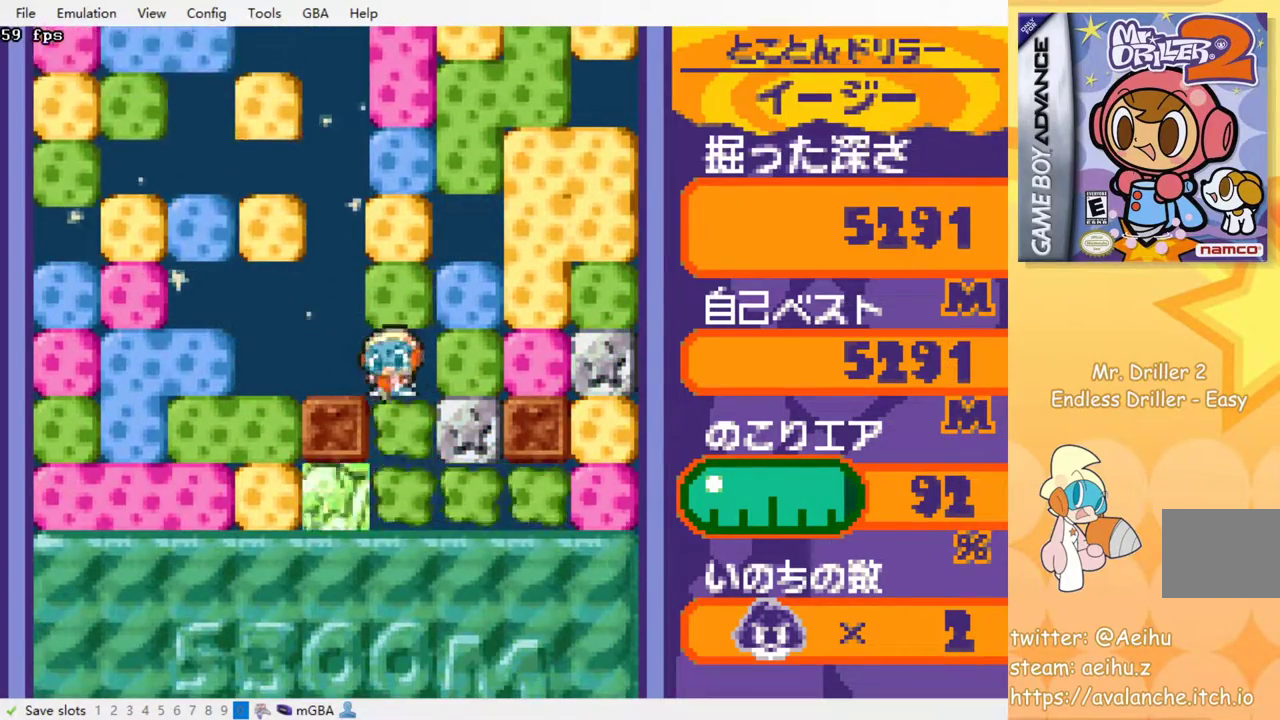
{"buttons": ["SQUARE"], "events": [[17, "SQUARE", "up"], [83, "SQUARE", "down"], [167, "SQUARE", "up"], [217, "DPAD_DOWN", "up"], [233, "SQUARE", "down"], [300, "SQUARE", "up"], [383, "SQUARE", "down"], [450, "SQUARE", "up"], [500, "SQUARE", "down"]]}
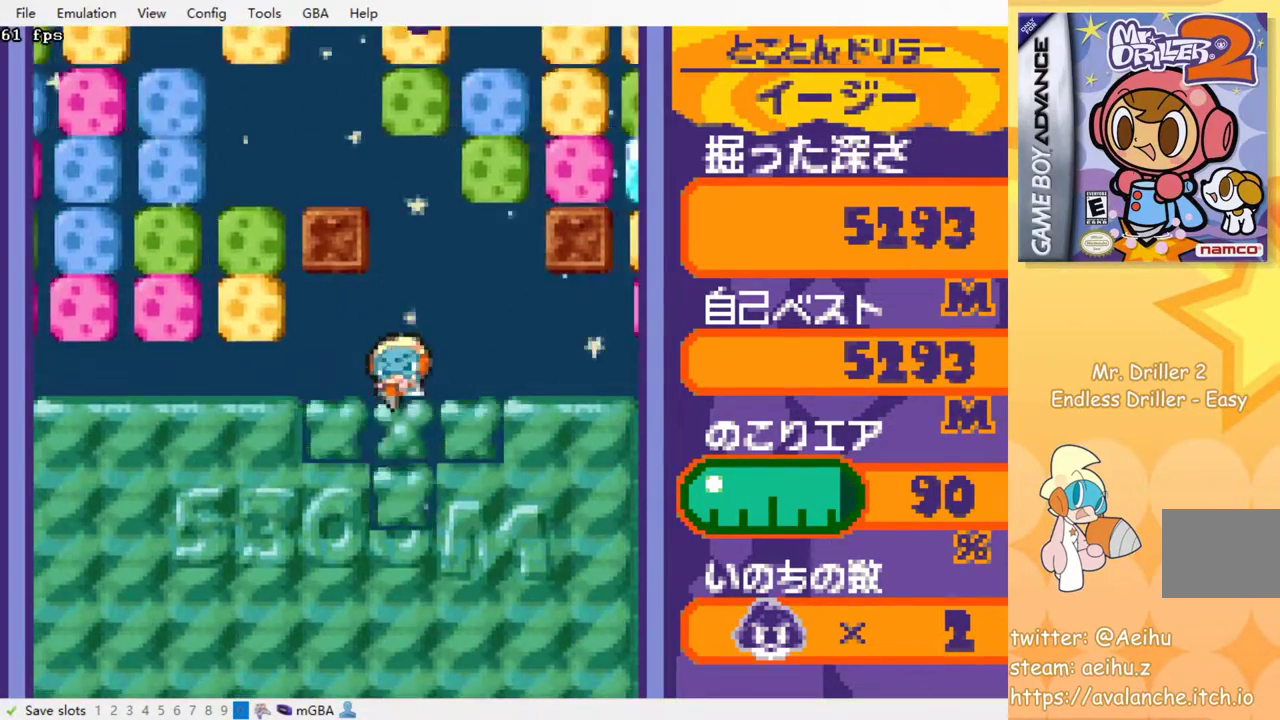
{"buttons": [], "events": [[83, "SQUARE", "up"]]}
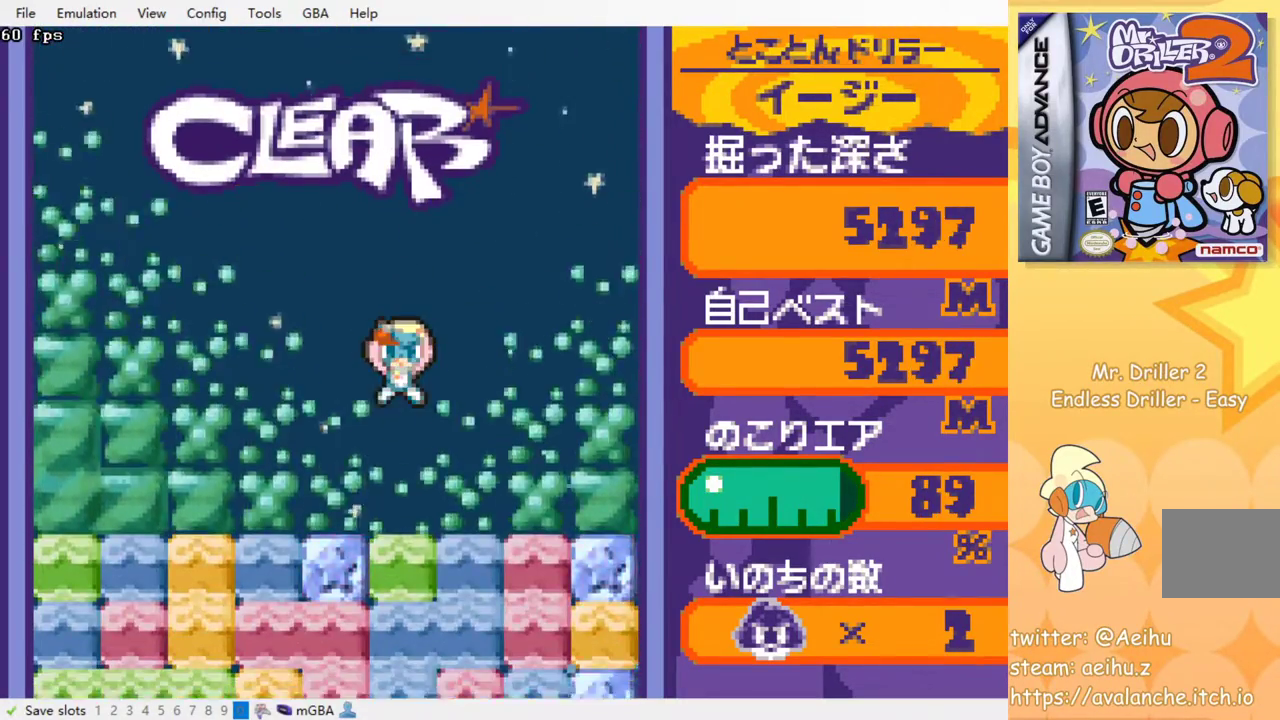
{"buttons": ["SQUARE", "DPAD_DOWN"], "events": [[250, "DPAD_DOWN", "down"], [250, "SQUARE", "down"], [367, "SQUARE", "up"], [450, "SQUARE", "down"]]}
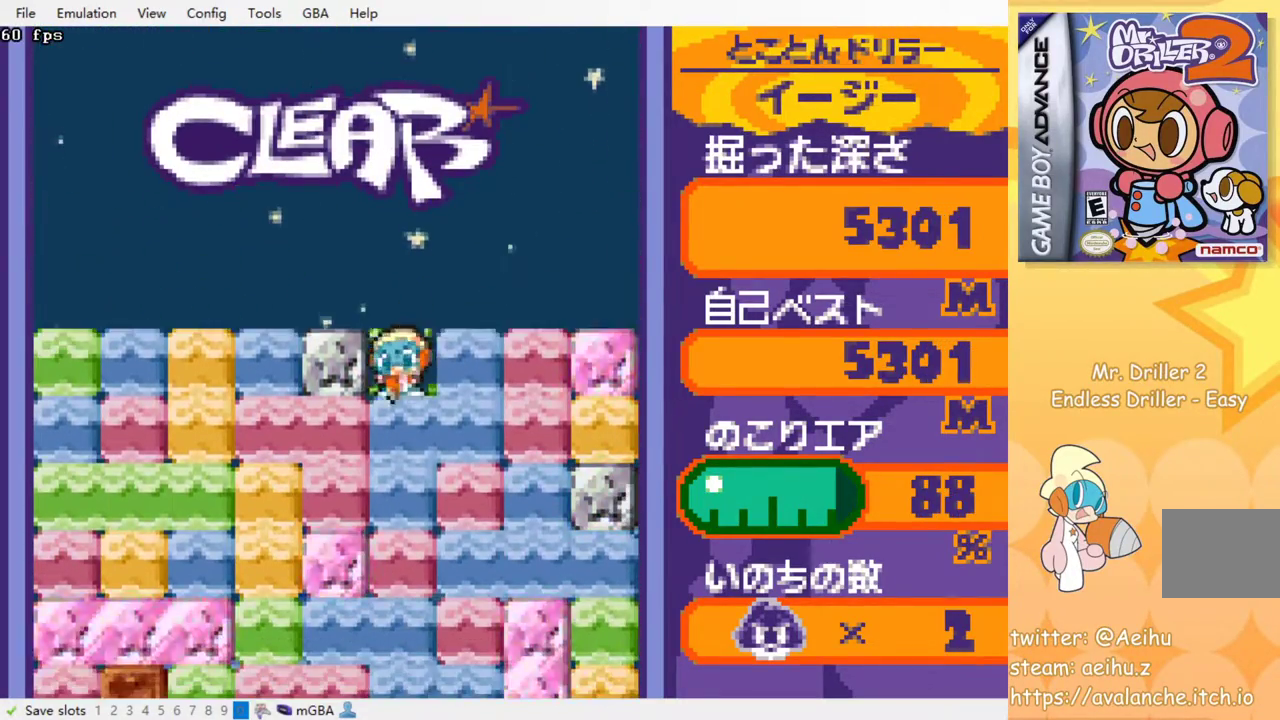
{"buttons": [], "events": [[33, "SQUARE", "up"], [100, "DPAD_DOWN", "up"], [117, "SQUARE", "down"], [183, "SQUARE", "up"], [250, "SQUARE", "down"], [333, "SQUARE", "up"], [417, "SQUARE", "down"], [483, "SQUARE", "up"]]}
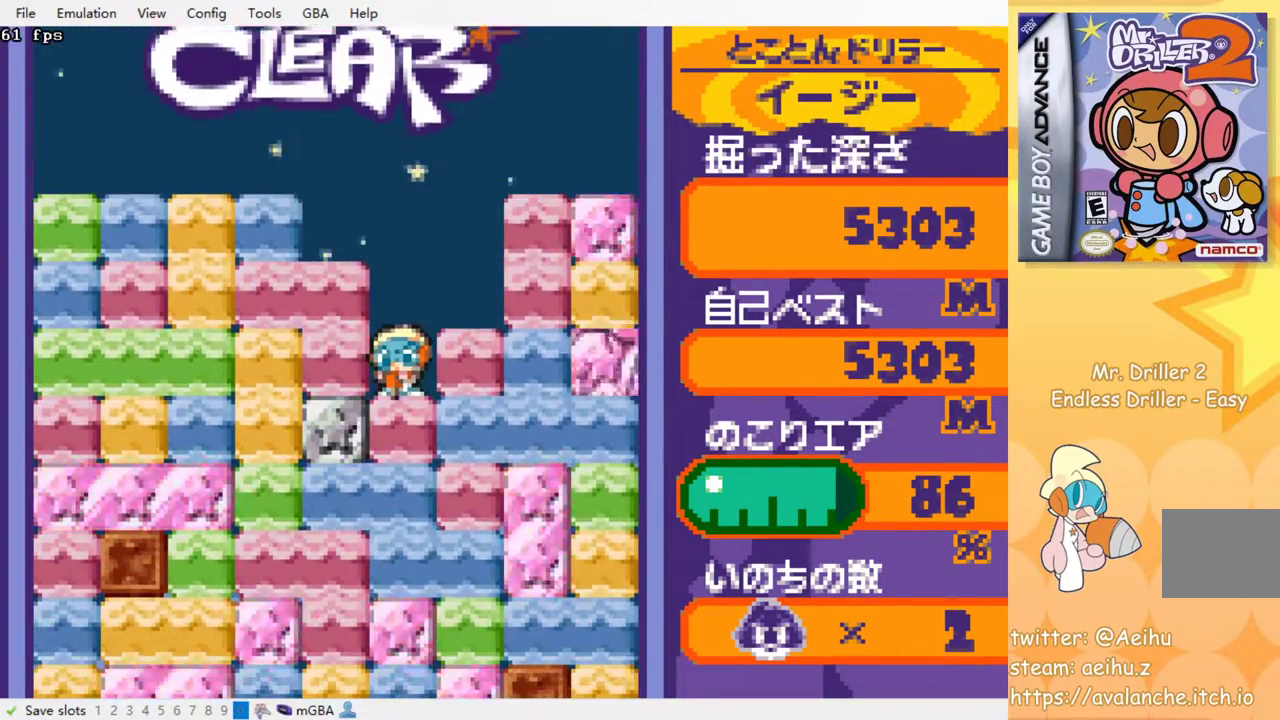
{"buttons": ["SQUARE"], "events": [[33, "SQUARE", "down"], [133, "SQUARE", "up"], [183, "SQUARE", "down"], [267, "SQUARE", "up"], [317, "SQUARE", "down"], [400, "SQUARE", "up"], [483, "SQUARE", "down"]]}
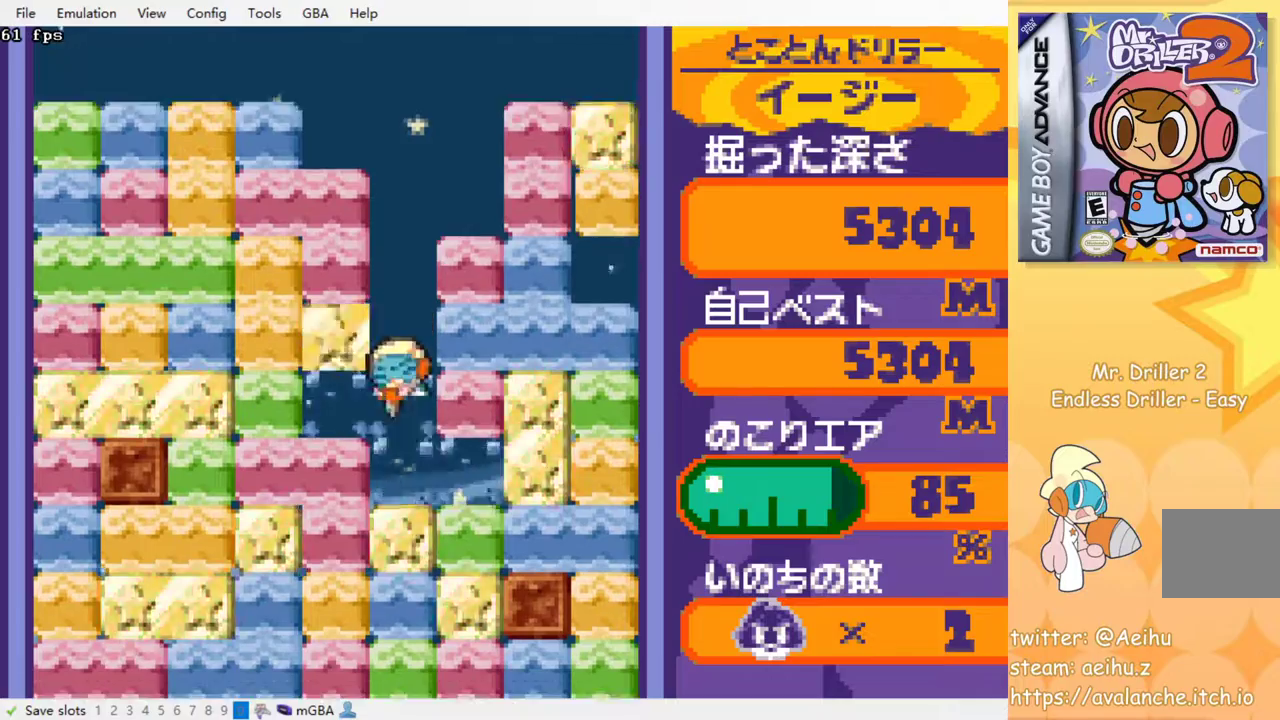
{"buttons": [], "events": [[67, "SQUARE", "up"], [117, "SQUARE", "down"], [200, "SQUARE", "up"], [267, "SQUARE", "down"], [367, "SQUARE", "up"], [417, "SQUARE", "down"], [500, "SQUARE", "up"]]}
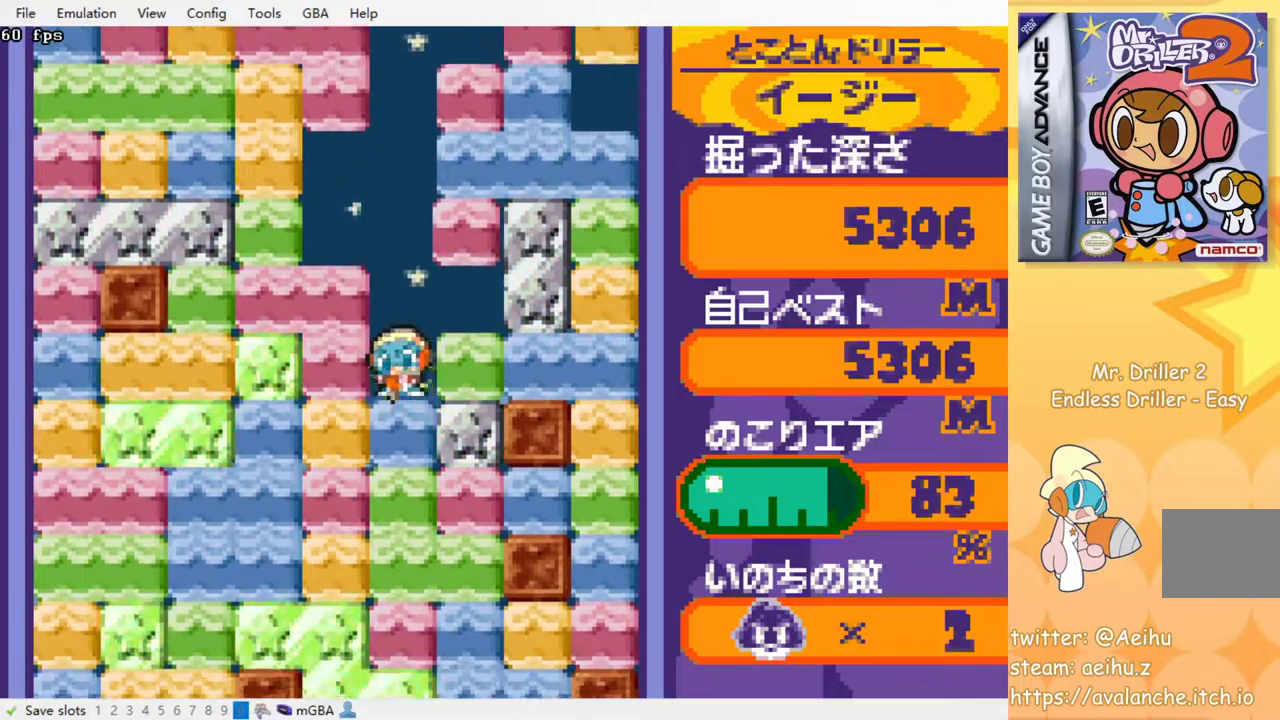
{"buttons": [], "events": [[67, "SQUARE", "down"], [150, "SQUARE", "up"], [217, "SQUARE", "down"], [300, "SQUARE", "up"], [367, "SQUARE", "down"], [450, "SQUARE", "up"]]}
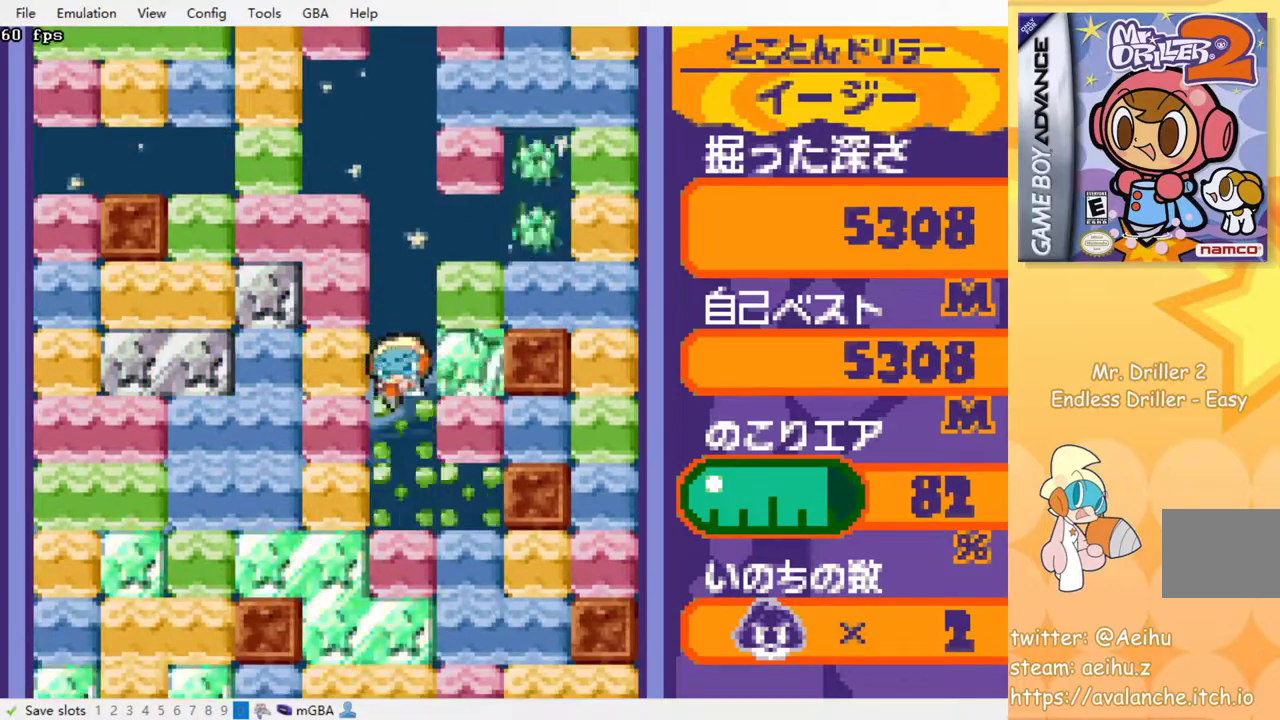
{"buttons": ["SQUARE"], "events": [[17, "SQUARE", "down"], [100, "SQUARE", "up"], [183, "SQUARE", "down"], [267, "SQUARE", "up"], [333, "SQUARE", "down"], [400, "SQUARE", "up"], [483, "SQUARE", "down"]]}
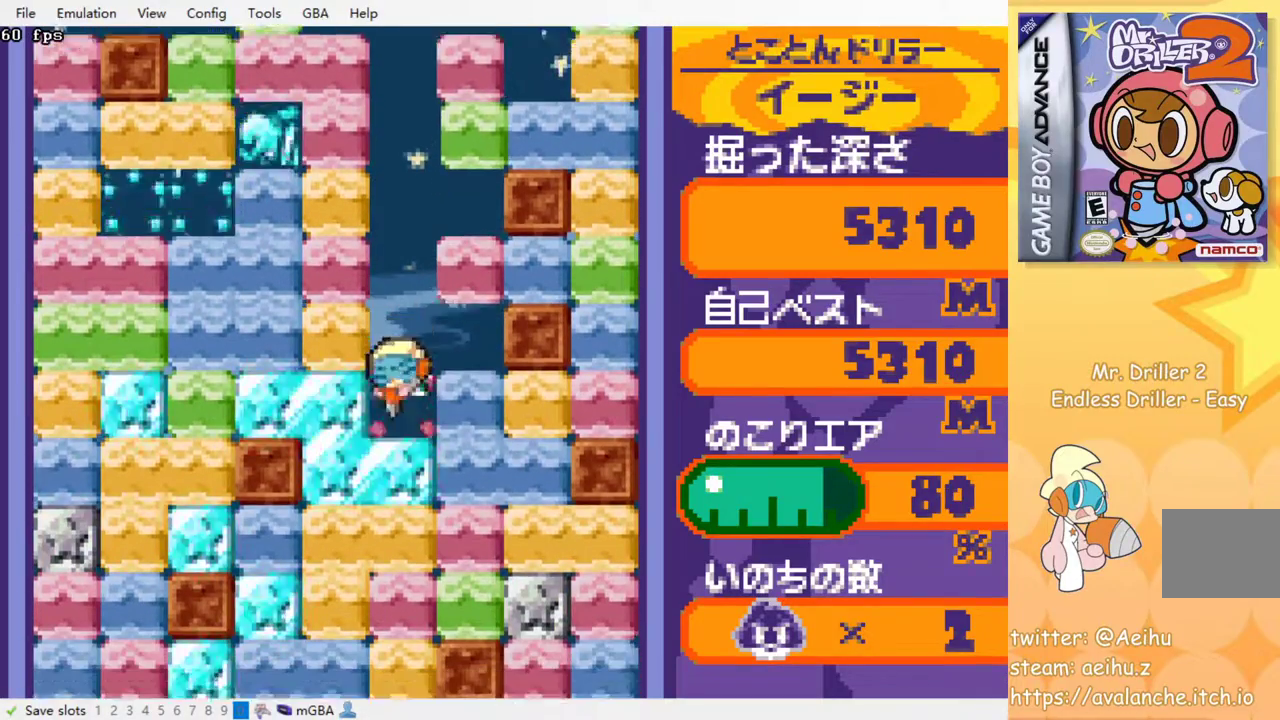
{"buttons": ["SQUARE"], "events": [[67, "SQUARE", "up"], [133, "SQUARE", "down"], [217, "SQUARE", "up"], [283, "SQUARE", "down"], [367, "SQUARE", "up"], [433, "SQUARE", "down"]]}
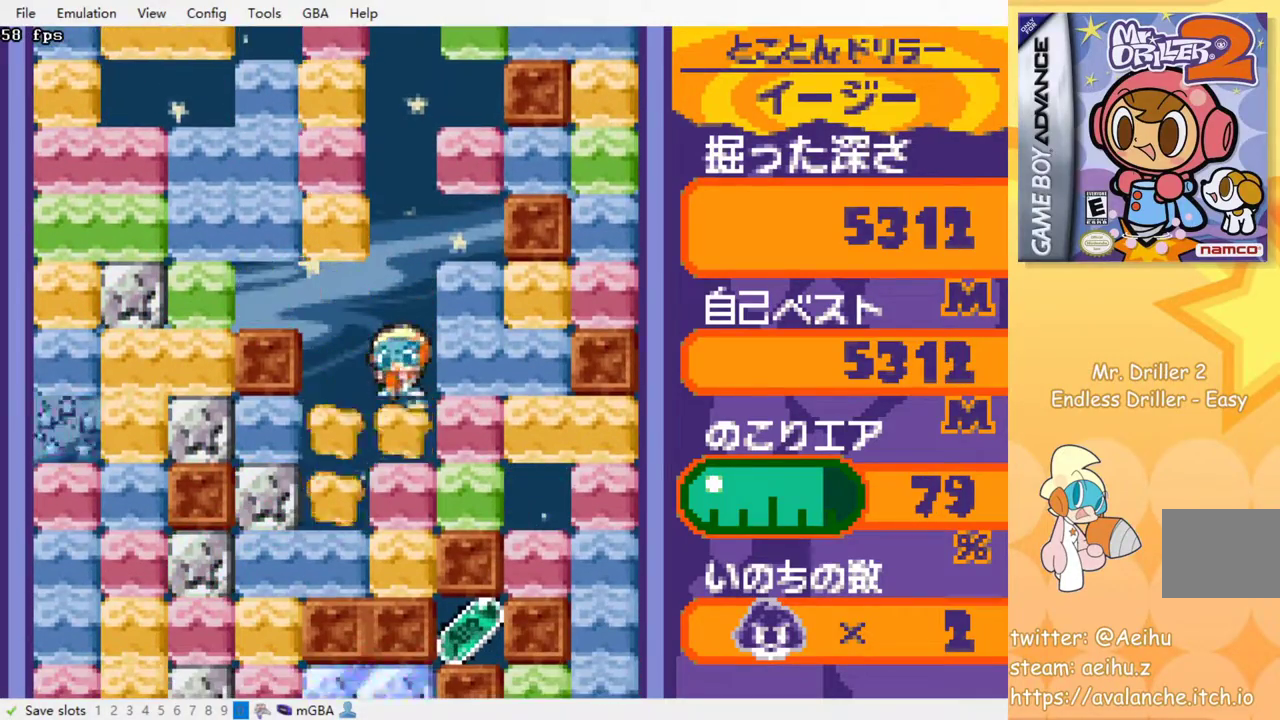
{"buttons": [], "events": [[33, "SQUARE", "up"], [100, "SQUARE", "down"], [183, "SQUARE", "up"], [267, "SQUARE", "down"], [333, "SQUARE", "up"], [400, "SQUARE", "down"], [483, "SQUARE", "up"]]}
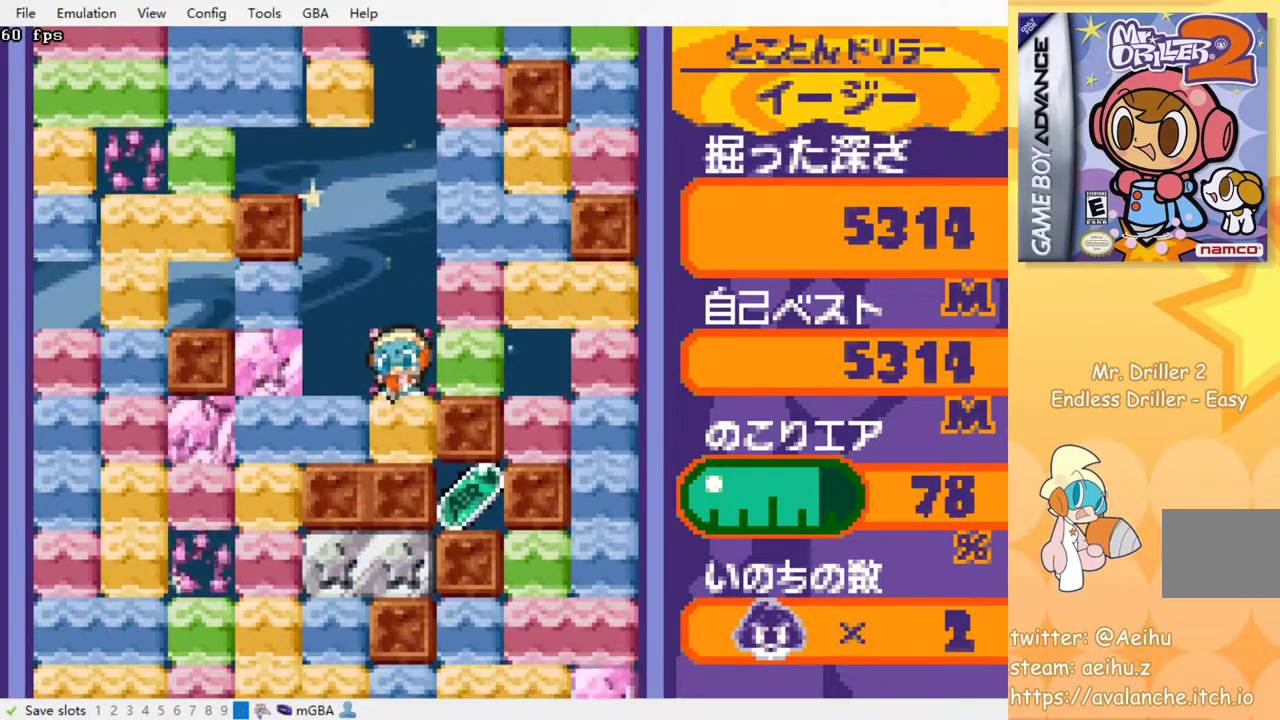
{"buttons": ["CROSS", "SQUARE"], "events": [[33, "SQUARE", "down"], [100, "SQUARE", "up"], [167, "SQUARE", "down"], [233, "SQUARE", "up"], [350, "CROSS", "down"], [367, "SQUARE", "down"], [417, "CROSS", "up"], [417, "SQUARE", "up"], [467, "CROSS", "down"], [500, "SQUARE", "down"]]}
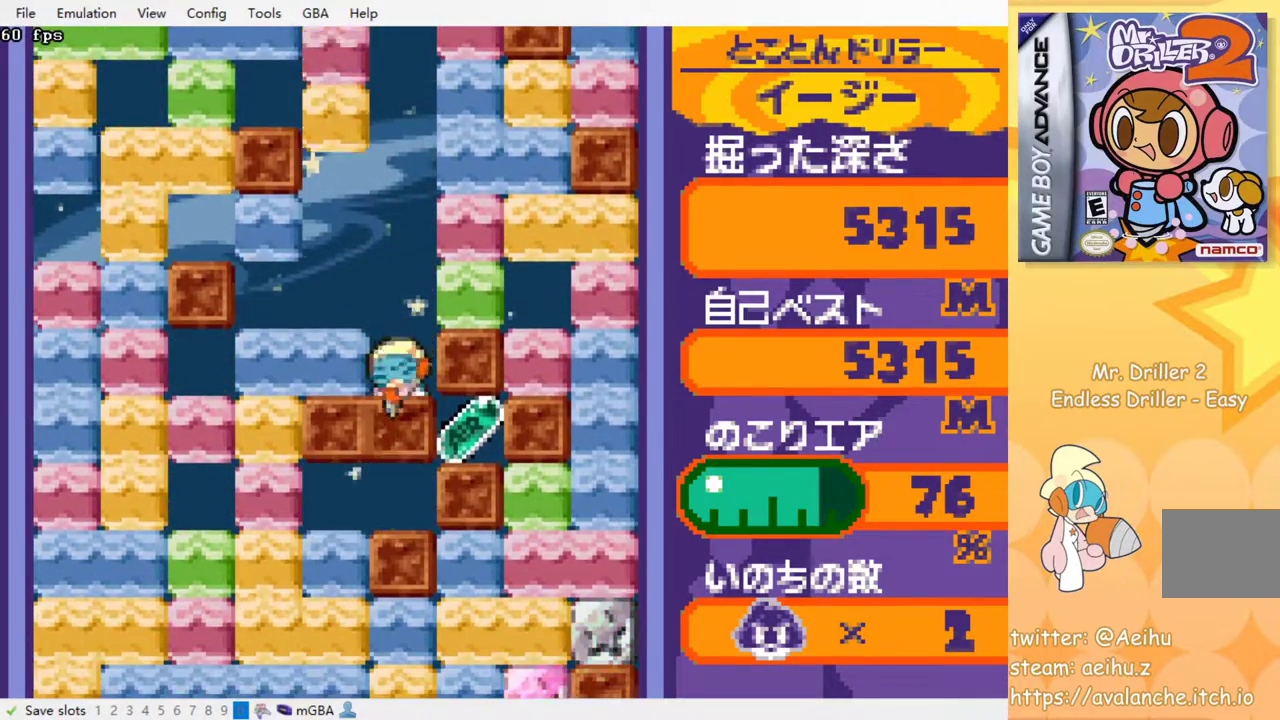
{"buttons": [], "events": [[33, "SQUARE", "up"], [50, "CROSS", "up"], [117, "CROSS", "down"], [117, "SQUARE", "down"], [200, "SQUARE", "up"], [233, "CROSS", "up"]]}
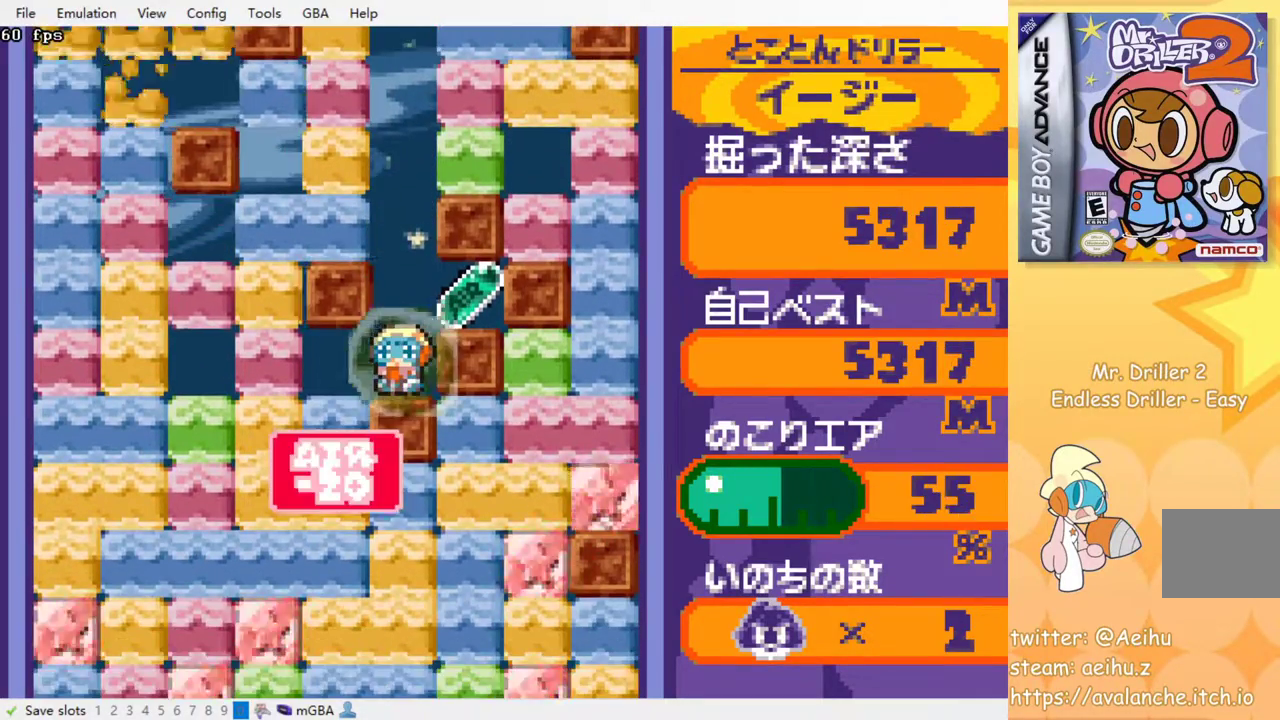
{"buttons": ["DPAD_LEFT"], "events": [[67, "DPAD_RIGHT", "down"], [383, "DPAD_RIGHT", "up"], [483, "DPAD_LEFT", "down"]]}
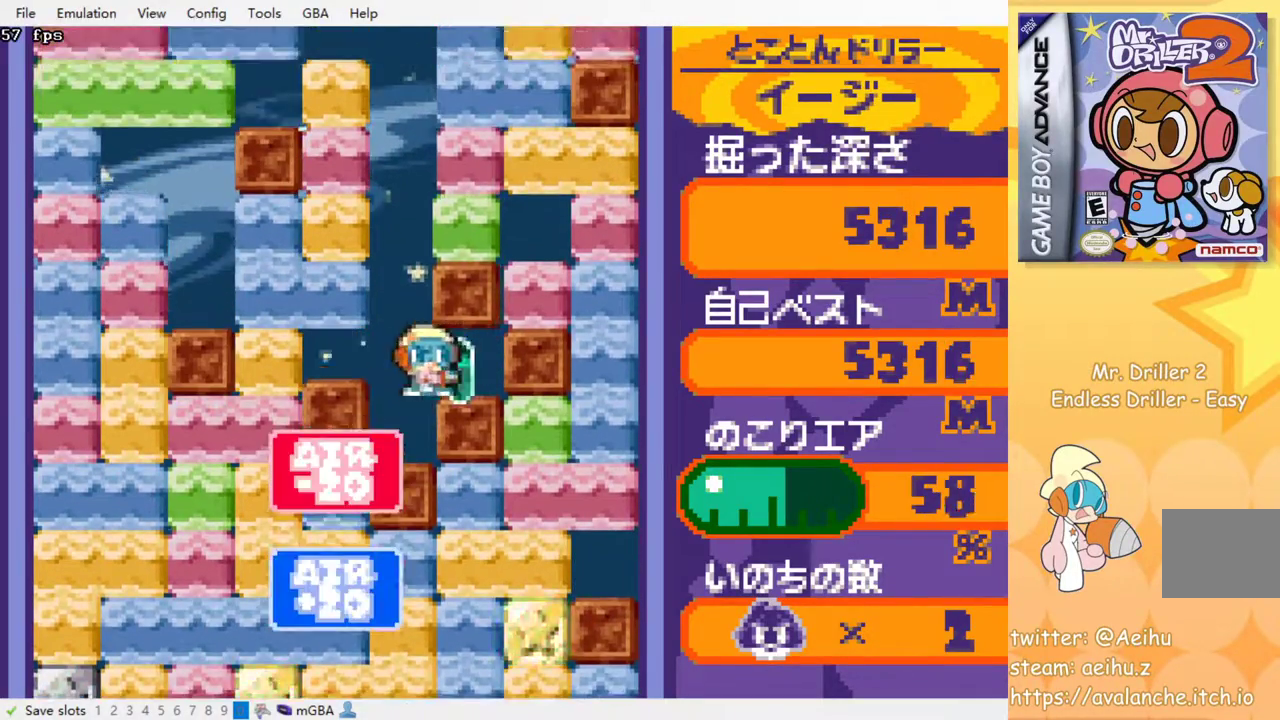
{"buttons": ["DPAD_LEFT"], "events": []}
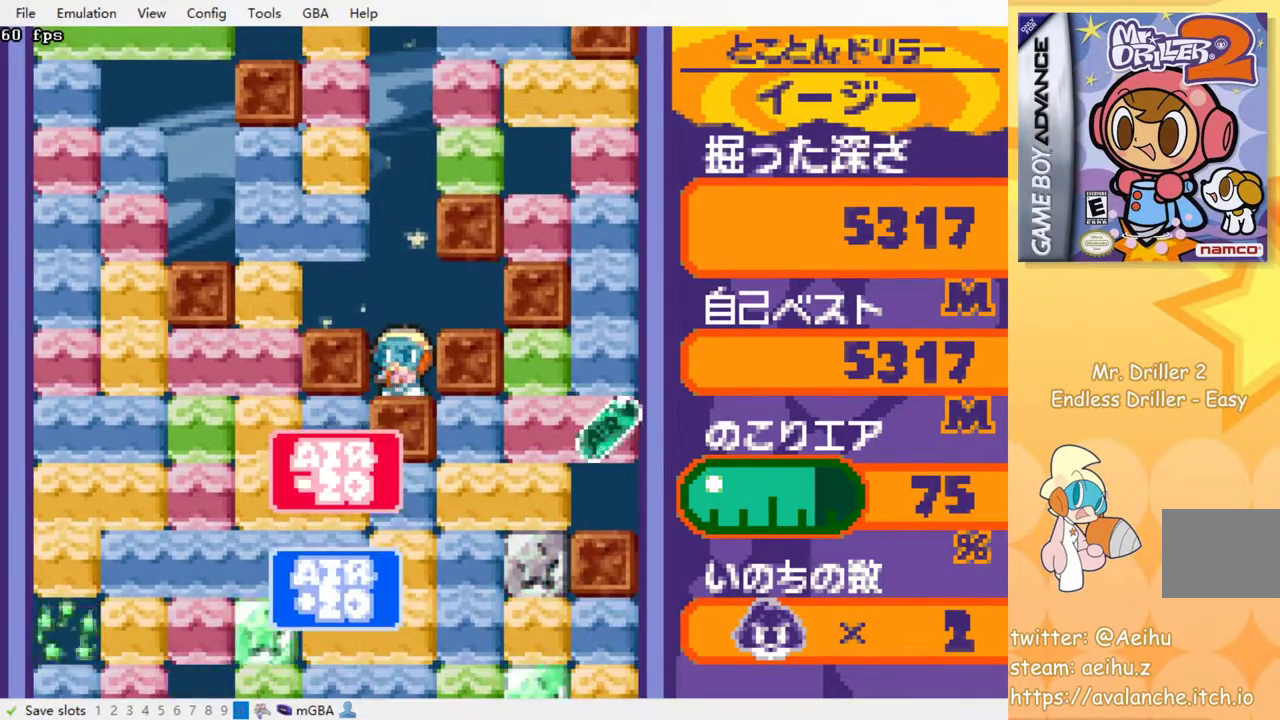
{"buttons": ["SQUARE", "DPAD_DOWN"], "events": [[150, "SQUARE", "down"], [233, "SQUARE", "up"], [400, "DPAD_DOWN", "down"], [433, "DPAD_LEFT", "up"], [483, "SQUARE", "down"]]}
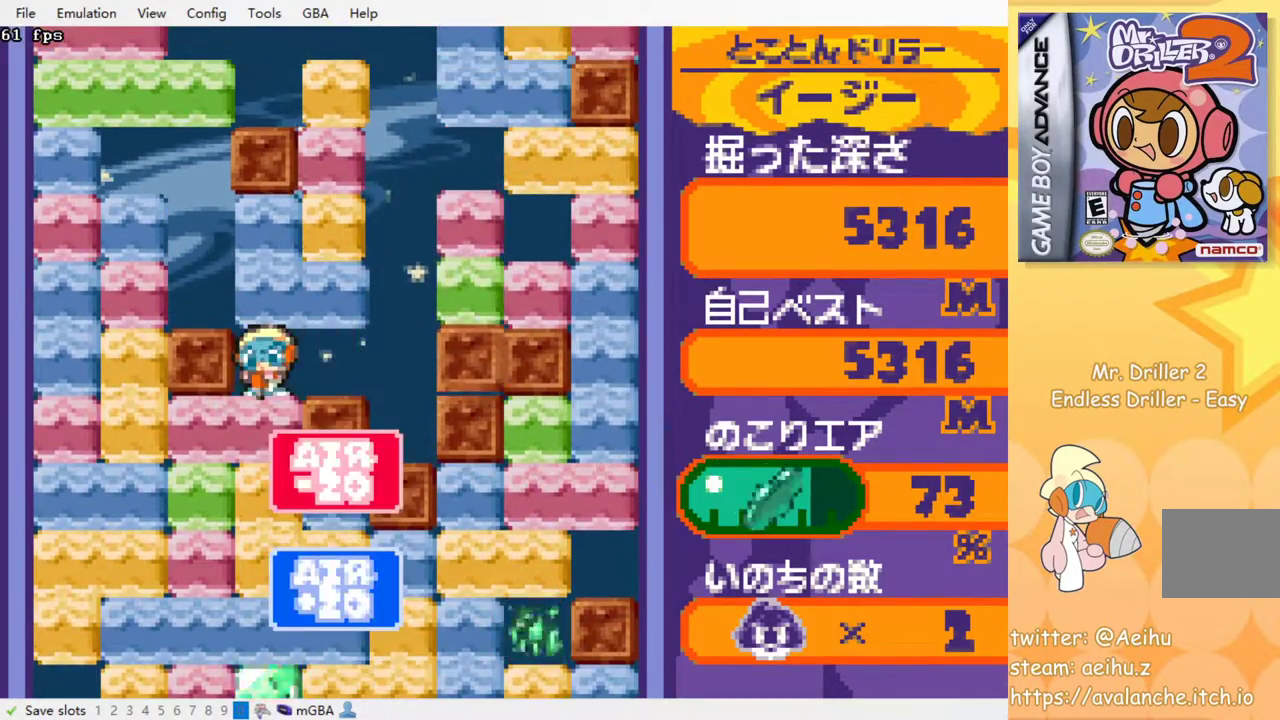
{"buttons": ["SQUARE", "DPAD_DOWN"], "events": [[83, "SQUARE", "up"], [383, "DPAD_RIGHT", "down"], [400, "SQUARE", "down"], [450, "DPAD_RIGHT", "up"]]}
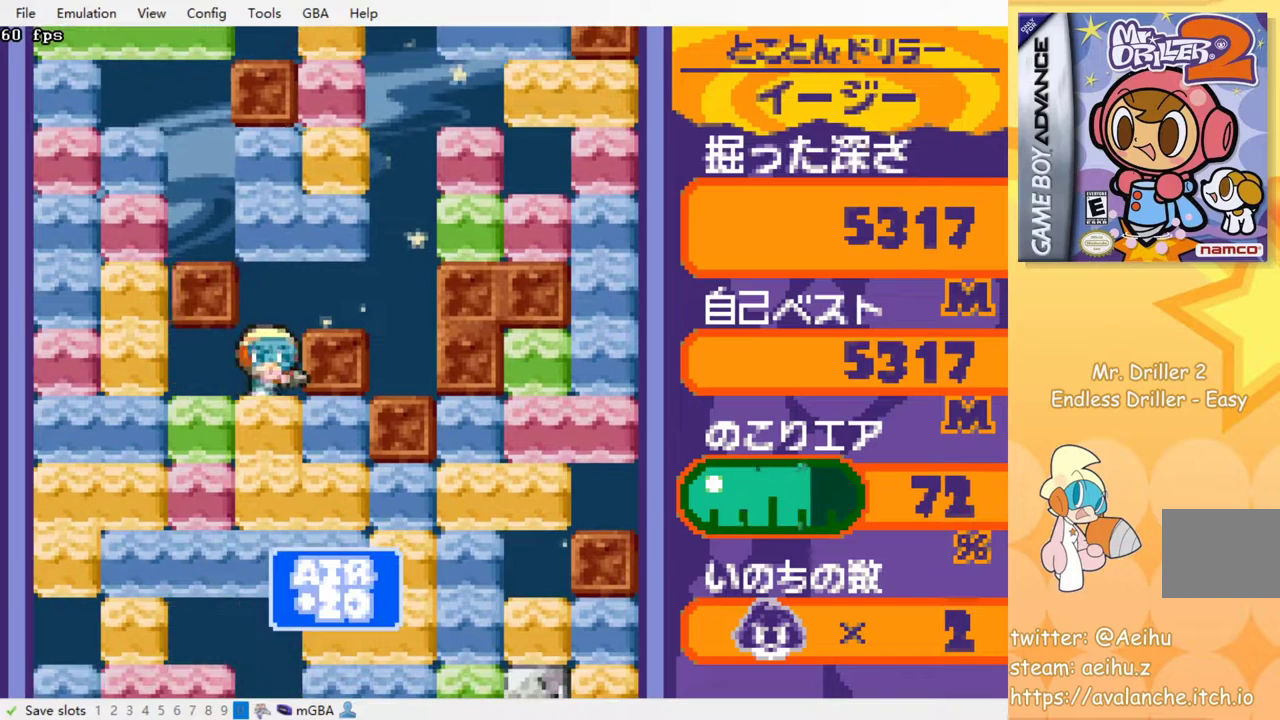
{"buttons": ["DPAD_DOWN"], "events": [[17, "SQUARE", "up"], [150, "DPAD_RIGHT", "down"], [167, "DPAD_RIGHT", "up"], [217, "DPAD_RIGHT", "down"], [250, "DPAD_RIGHT", "up"], [317, "SQUARE", "down"], [417, "SQUARE", "up"]]}
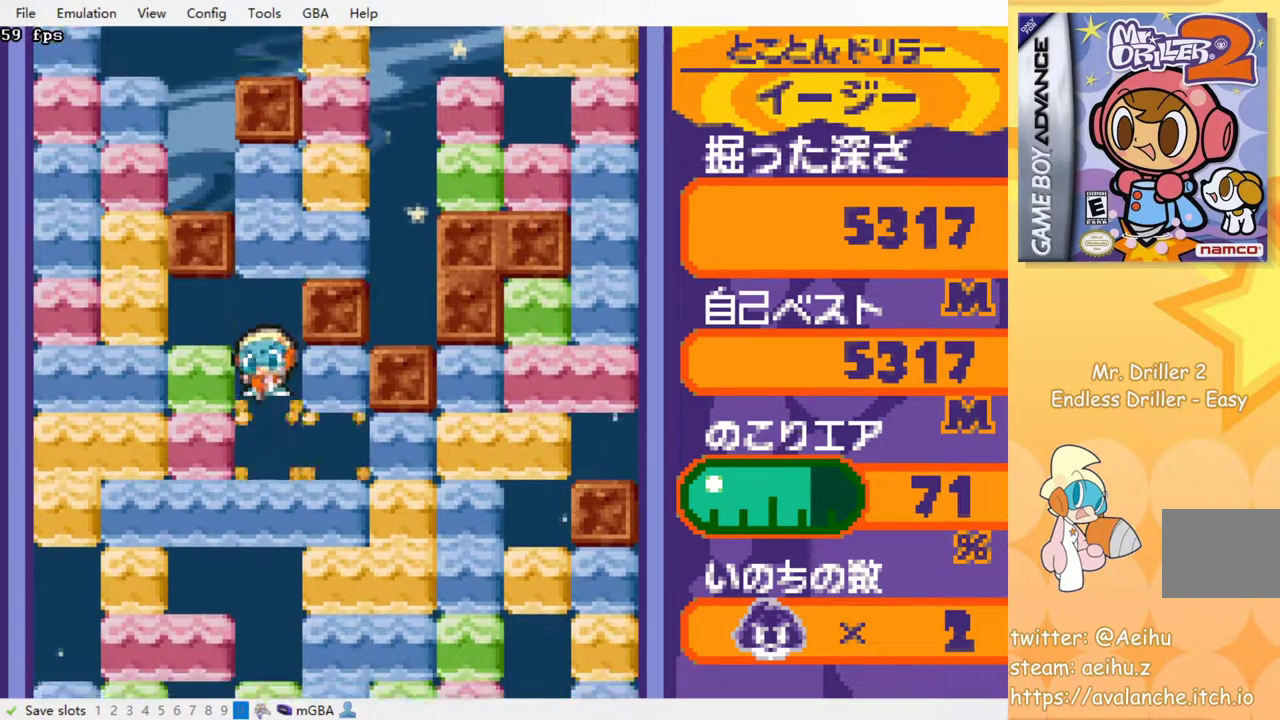
{"buttons": [], "events": [[17, "DPAD_DOWN", "up"], [117, "DPAD_RIGHT", "down"], [333, "DPAD_RIGHT", "up"], [333, "DPAD_UP", "down"], [400, "SQUARE", "down"], [467, "DPAD_UP", "up"], [500, "SQUARE", "up"]]}
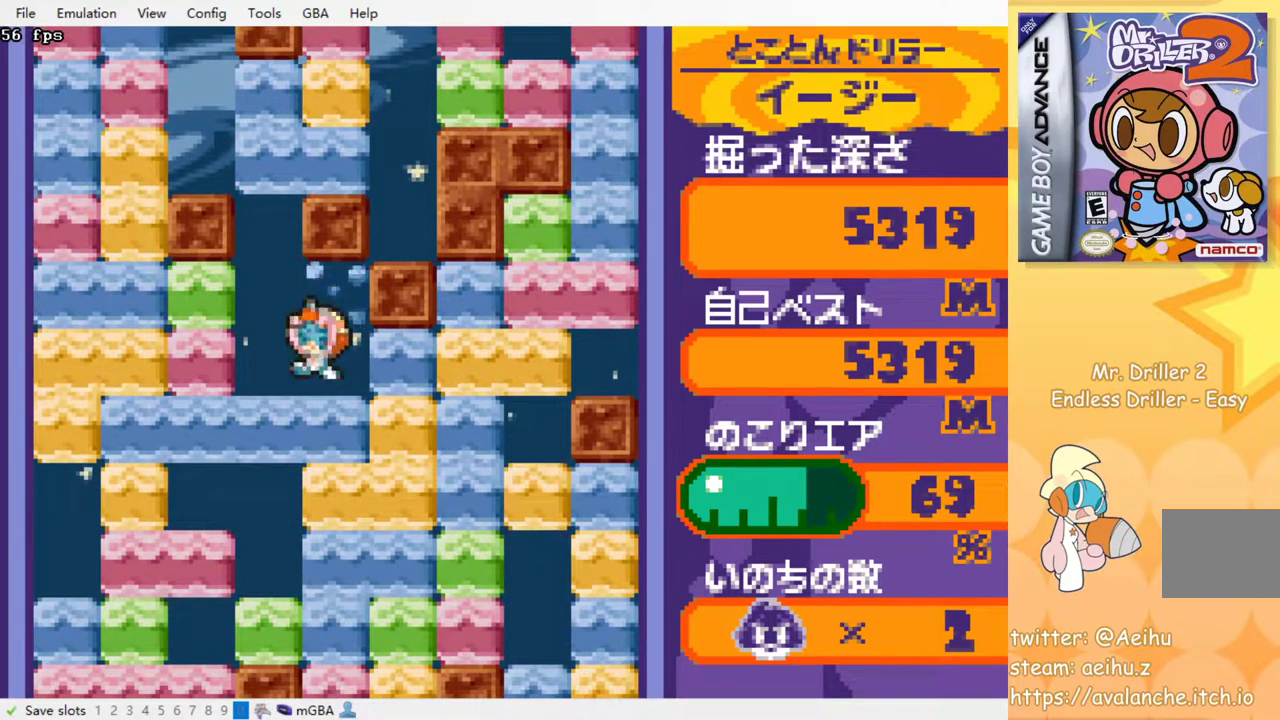
{"buttons": ["DPAD_DOWN"], "events": [[33, "DPAD_DOWN", "down"], [100, "DPAD_RIGHT", "down"], [117, "DPAD_DOWN", "up"], [133, "SQUARE", "down"], [233, "SQUARE", "up"], [483, "DPAD_DOWN", "down"], [483, "DPAD_RIGHT", "up"]]}
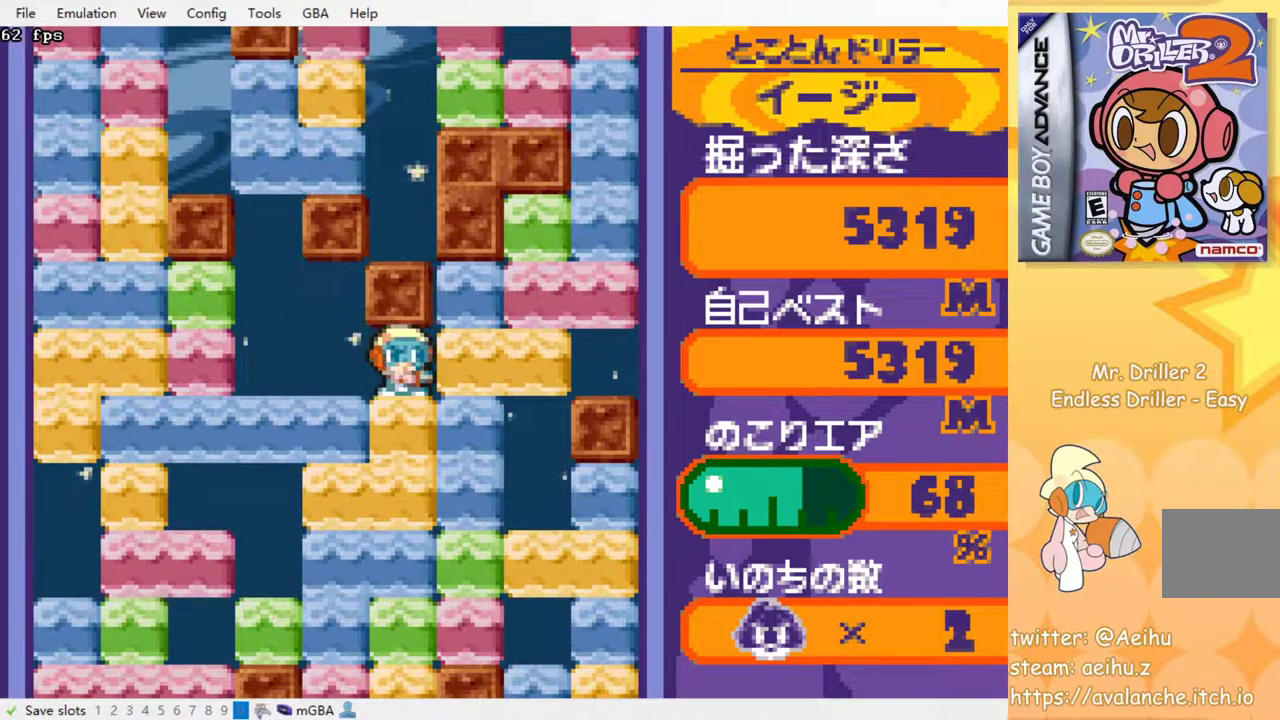
{"buttons": ["SQUARE"], "events": [[17, "SQUARE", "down"], [100, "SQUARE", "up"], [183, "SQUARE", "down"], [267, "SQUARE", "up"], [333, "DPAD_DOWN", "up"], [333, "SQUARE", "down"], [400, "SQUARE", "up"], [483, "SQUARE", "down"]]}
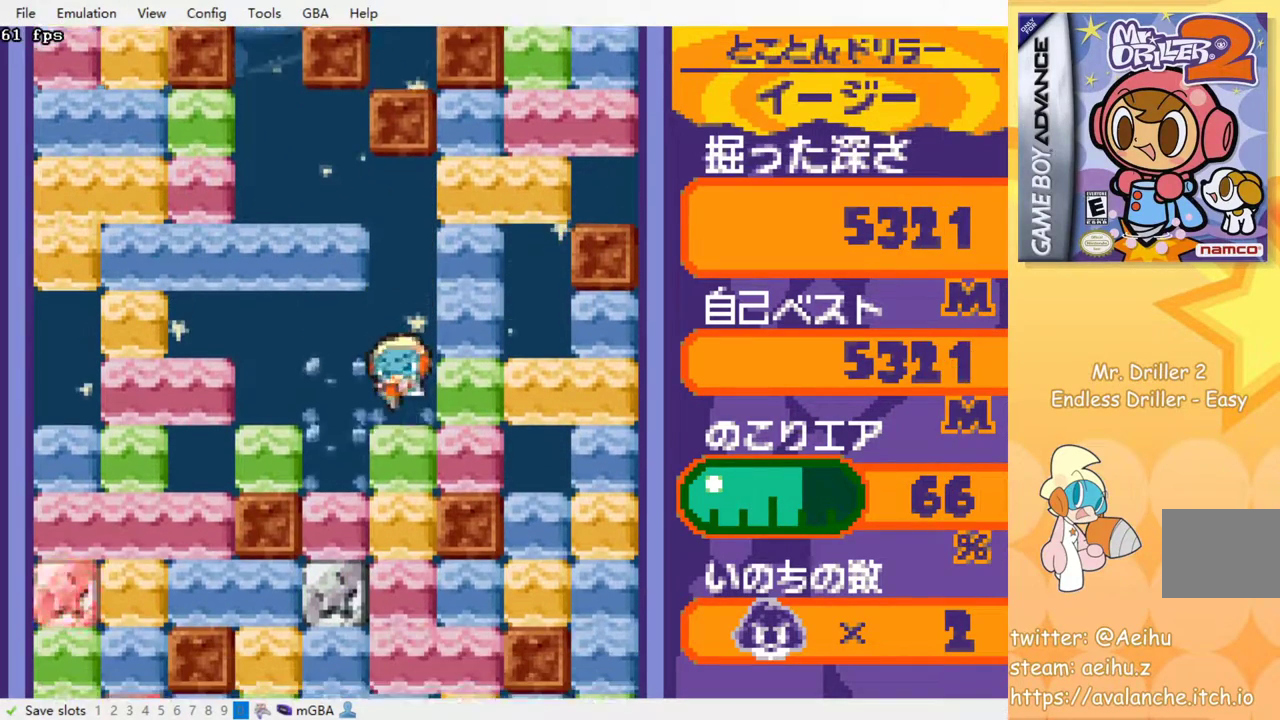
{"buttons": ["SQUARE"], "events": [[67, "SQUARE", "up"], [133, "SQUARE", "down"], [217, "SQUARE", "up"], [283, "SQUARE", "down"], [383, "SQUARE", "up"], [433, "SQUARE", "down"]]}
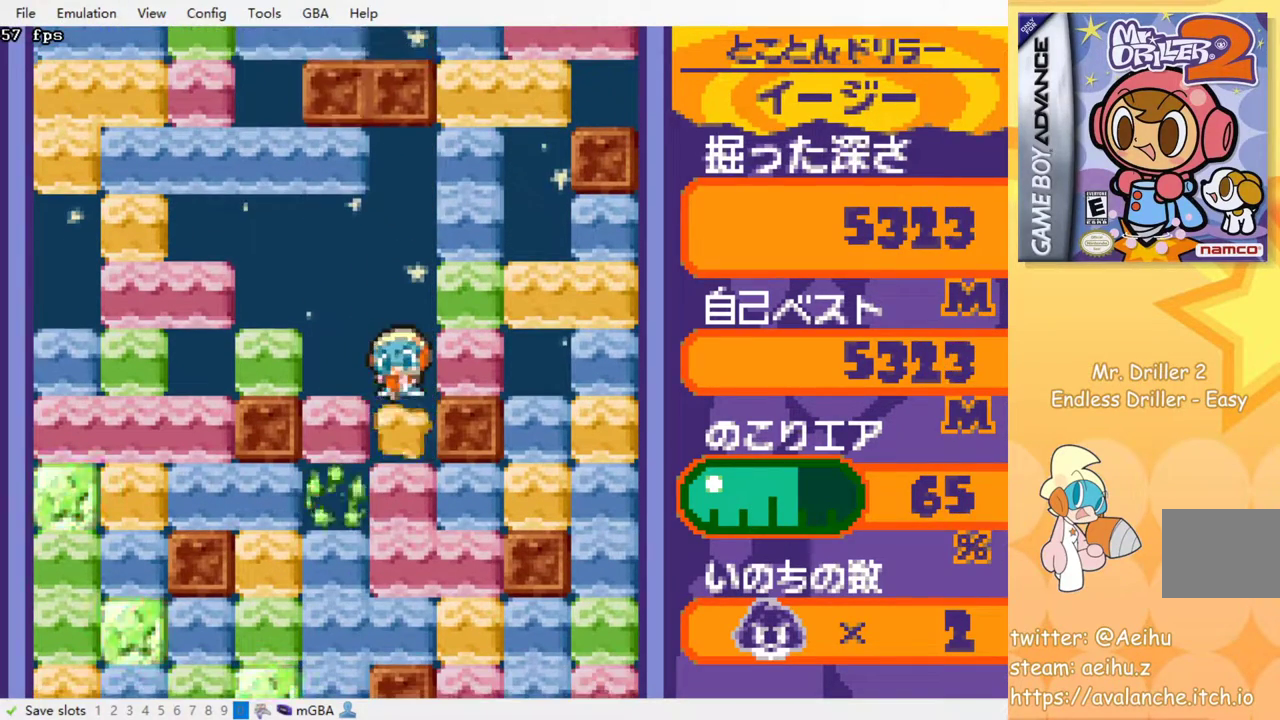
{"buttons": [], "events": [[17, "SQUARE", "up"], [100, "SQUARE", "down"], [167, "SQUARE", "up"], [250, "SQUARE", "down"], [333, "SQUARE", "up"], [417, "SQUARE", "down"], [467, "SQUARE", "up"]]}
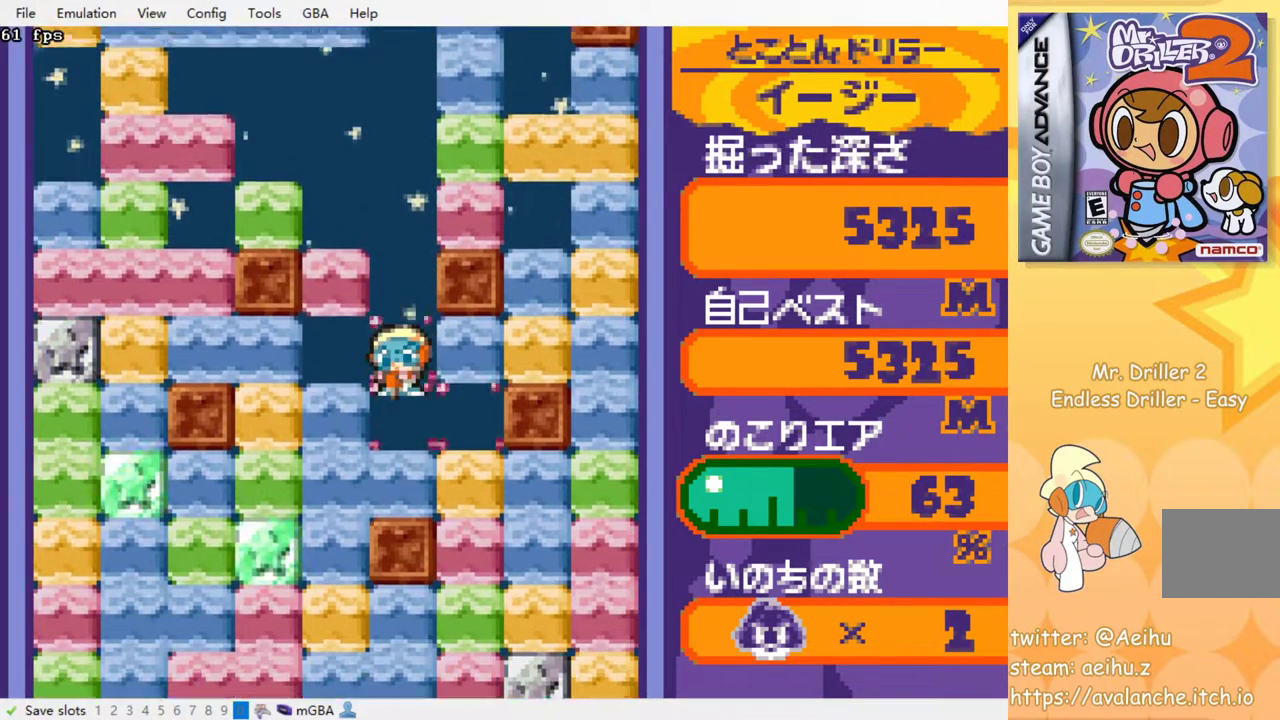
{"buttons": [], "events": []}
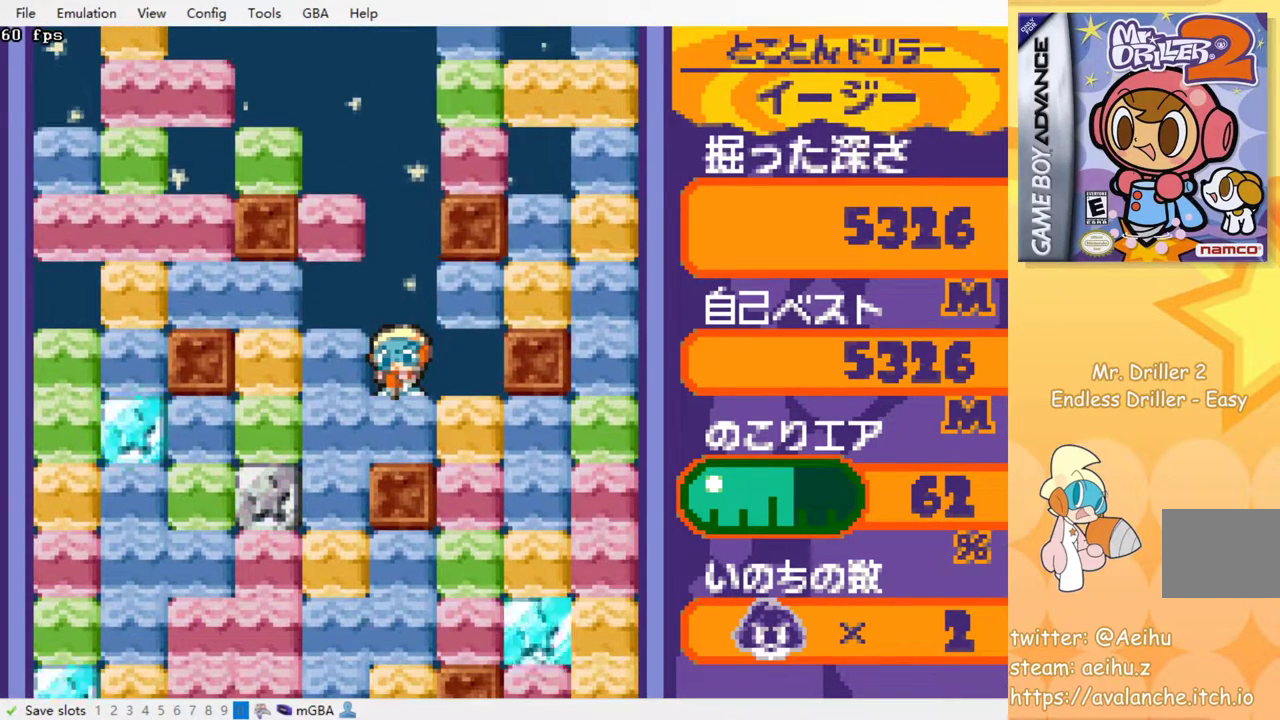
{"buttons": [], "events": [[83, "DPAD_DOWN", "down"], [83, "SQUARE", "down"], [167, "SQUARE", "up"], [250, "DPAD_DOWN", "up"]]}